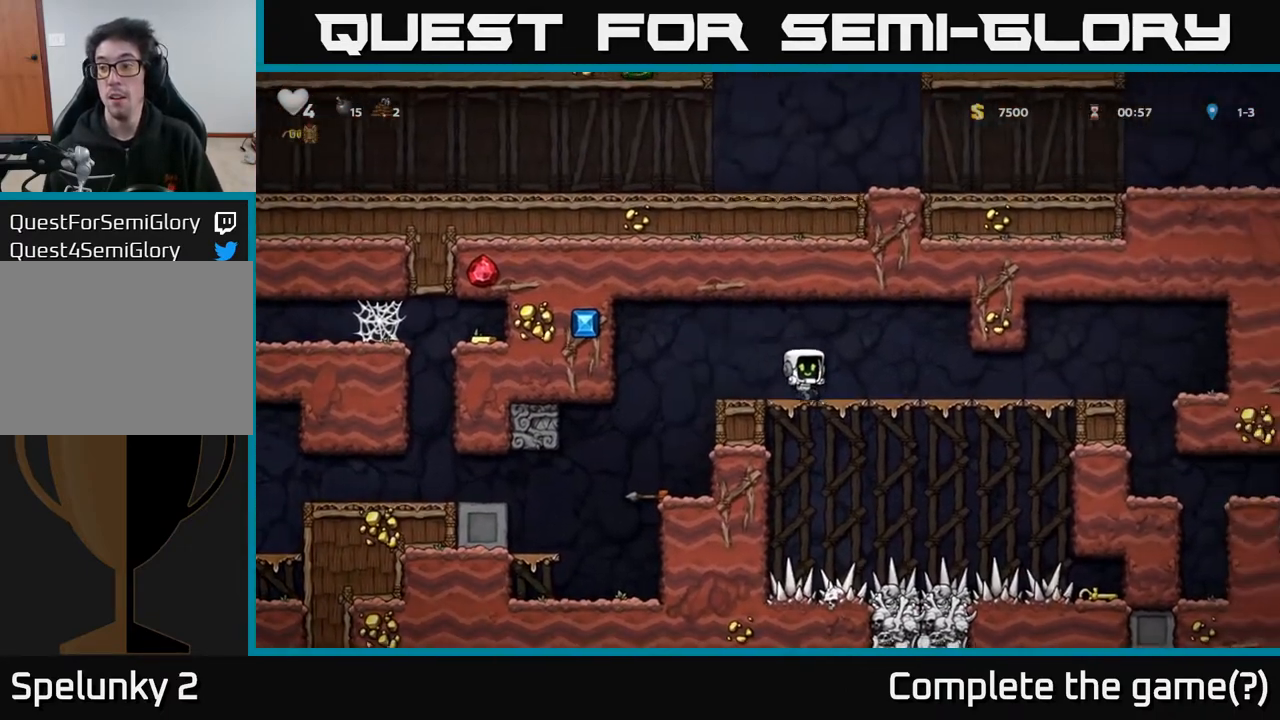
Gameplay with a controller (Xbox layout); each line is a JSON object with the inputs held at the frame after it. "events" lists button and stick changes between this image and that frame as [ms after this image, input, new state], when the widget could be followed in between.
{"buttons": ["DPAD_RIGHT"], "left_stick": "center", "right_stick": "center", "events": []}
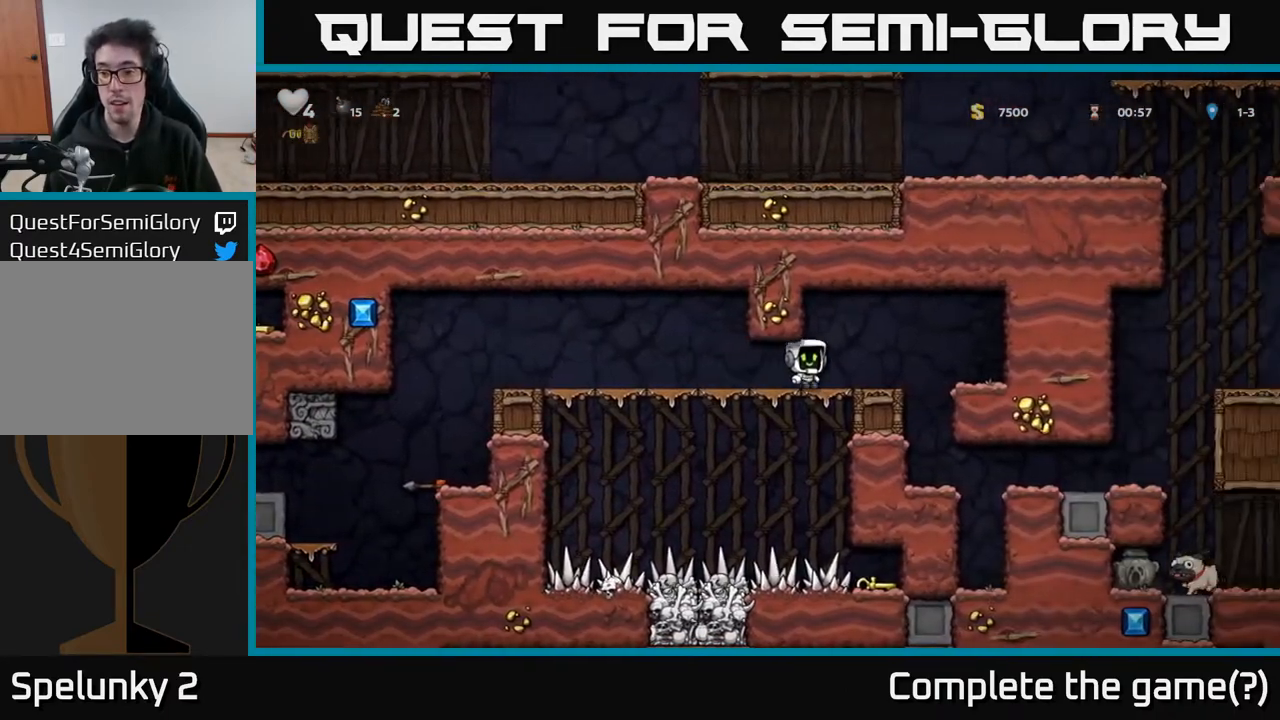
{"buttons": [], "left_stick": "center", "right_stick": "center", "events": [[200, "DPAD_RIGHT", "up"], [267, "DPAD_LEFT", "down"], [317, "DPAD_LEFT", "up"]]}
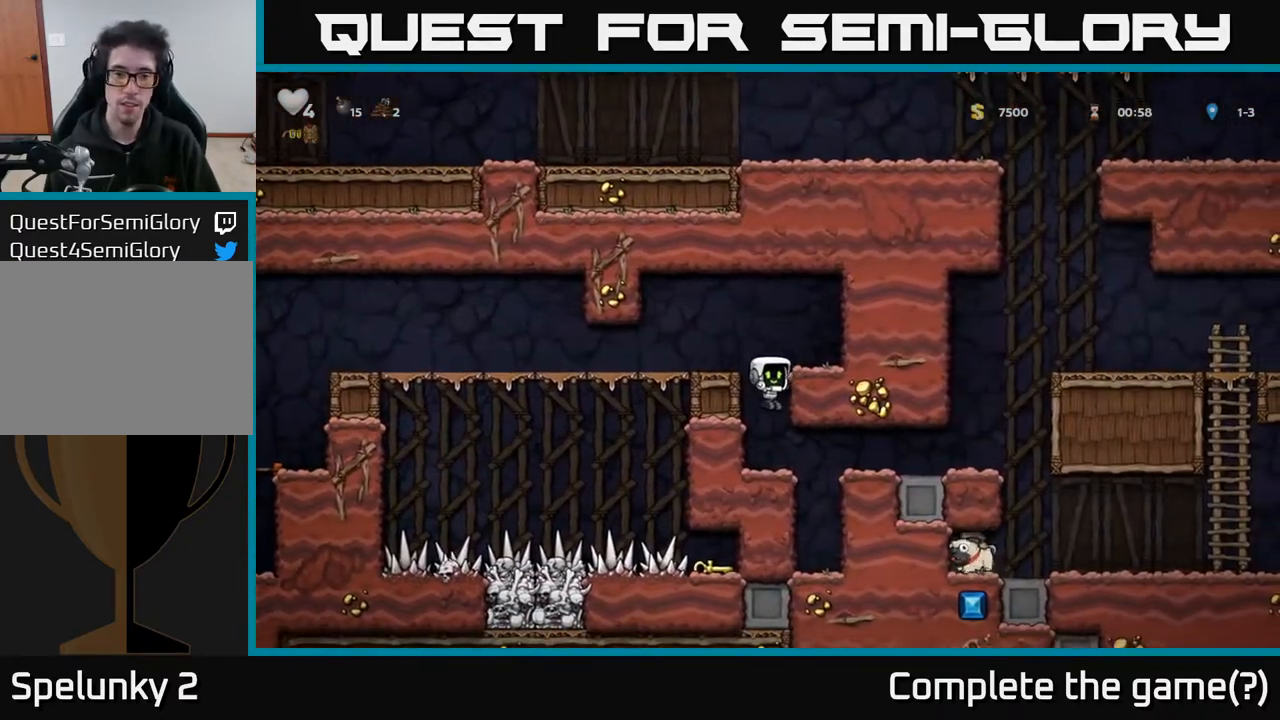
{"buttons": ["DPAD_RIGHT"], "left_stick": "center", "right_stick": "center", "events": [[283, "DPAD_RIGHT", "down"], [350, "A", "down"], [483, "A", "up"]]}
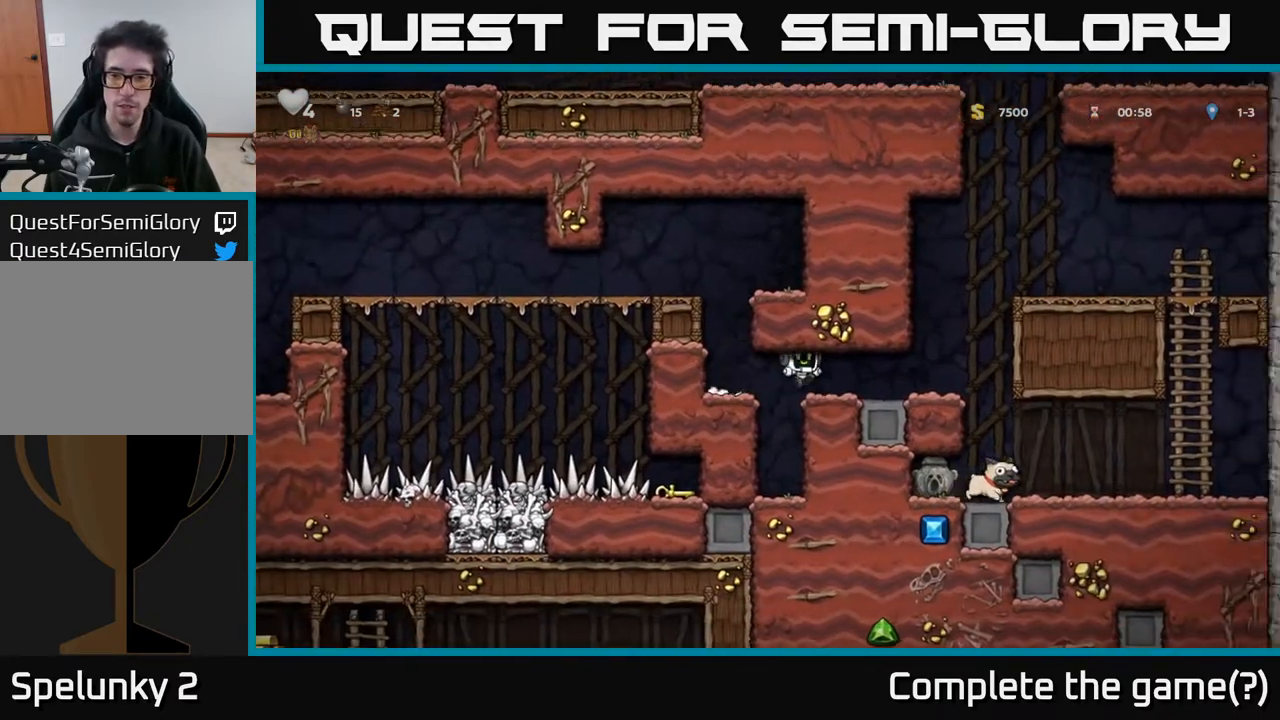
{"buttons": [], "left_stick": "center", "right_stick": "center", "events": [[500, "DPAD_RIGHT", "up"]]}
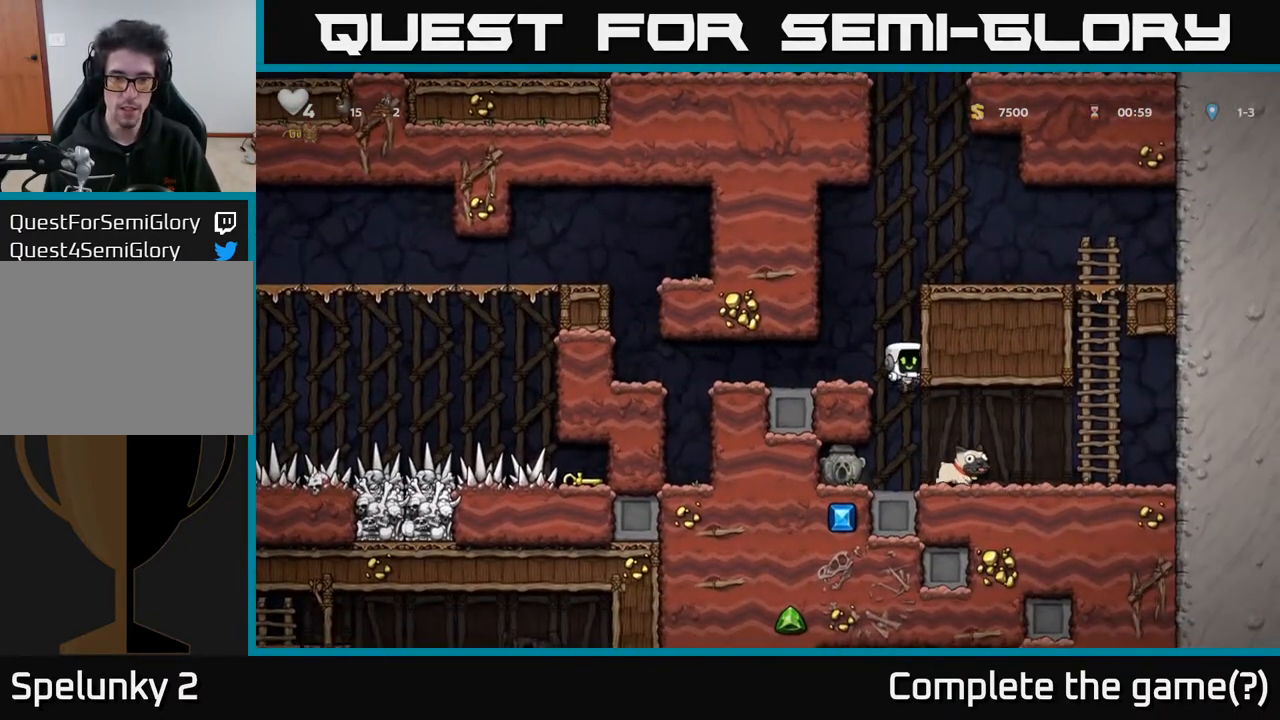
{"buttons": ["DPAD_DOWN"], "left_stick": "center", "right_stick": "center", "events": [[217, "DPAD_RIGHT", "down"], [483, "DPAD_DOWN", "down"], [500, "DPAD_RIGHT", "up"]]}
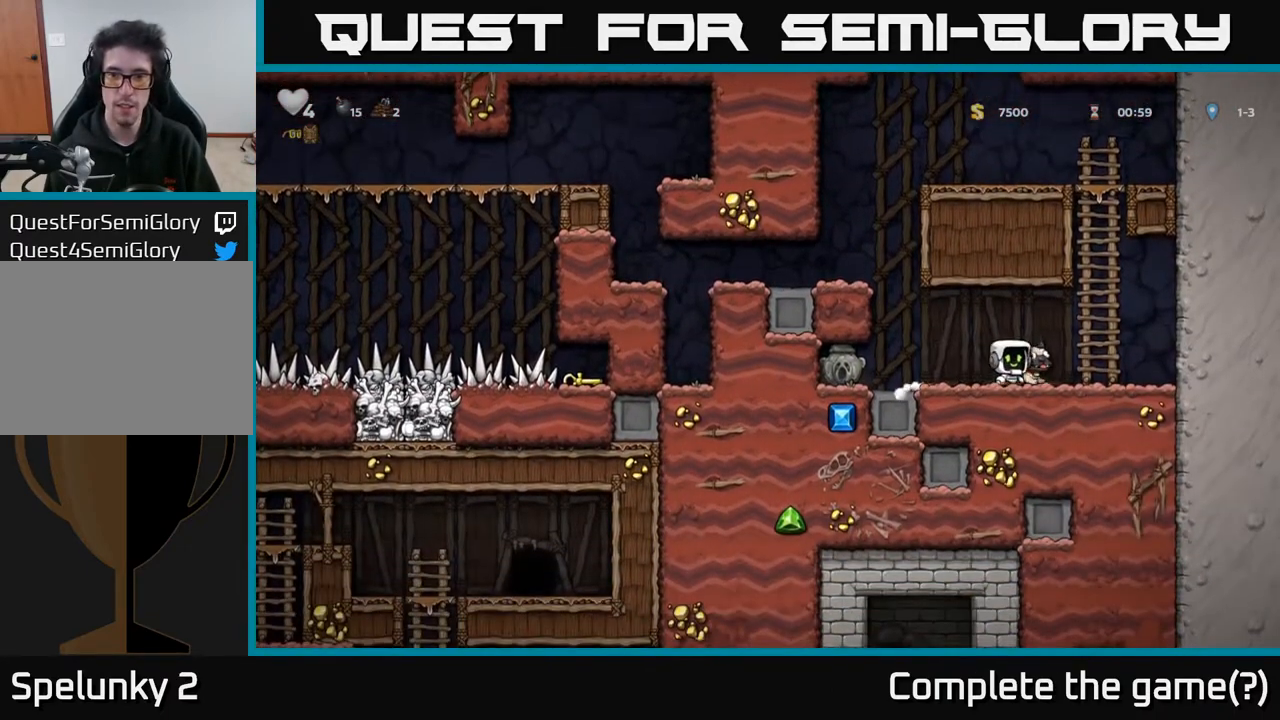
{"buttons": ["A", "DPAD_LEFT"], "left_stick": "center", "right_stick": "center", "events": [[33, "X", "down"], [133, "DPAD_LEFT", "down"], [150, "DPAD_DOWN", "up"], [167, "X", "up"], [267, "A", "down"]]}
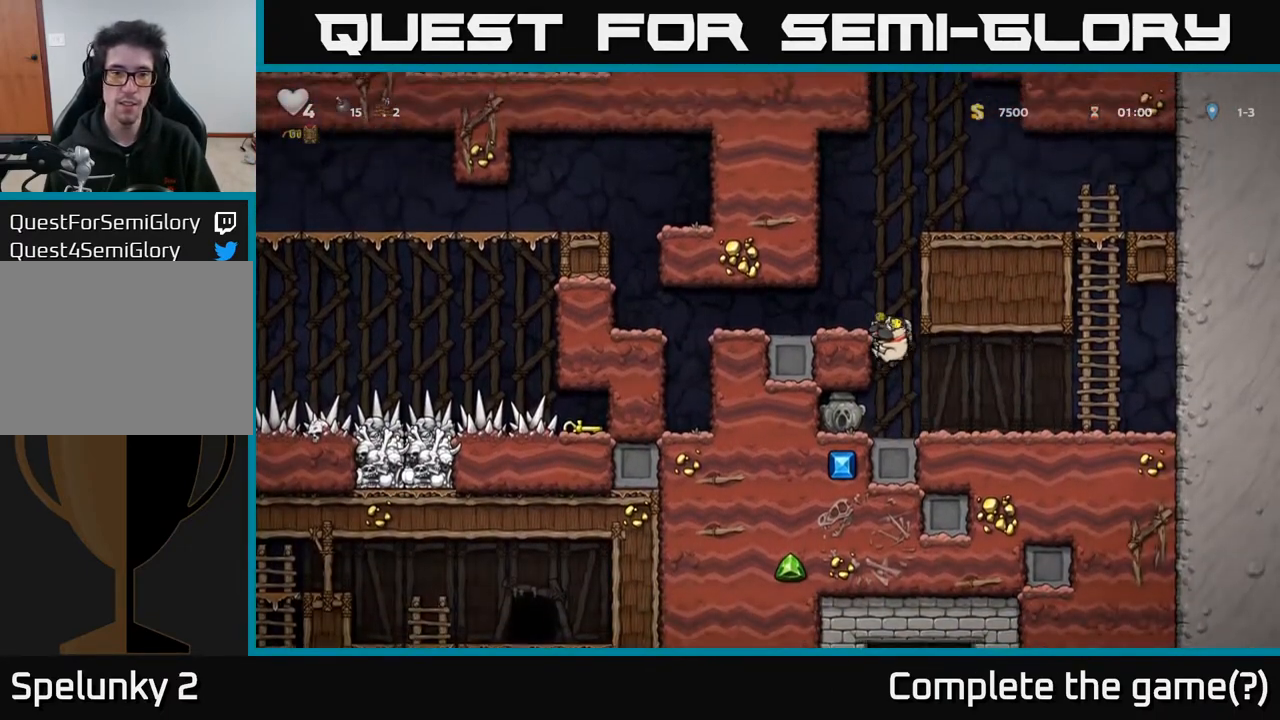
{"buttons": ["DPAD_LEFT"], "left_stick": "center", "right_stick": "center", "events": [[17, "A", "up"], [183, "A", "down"], [333, "A", "up"]]}
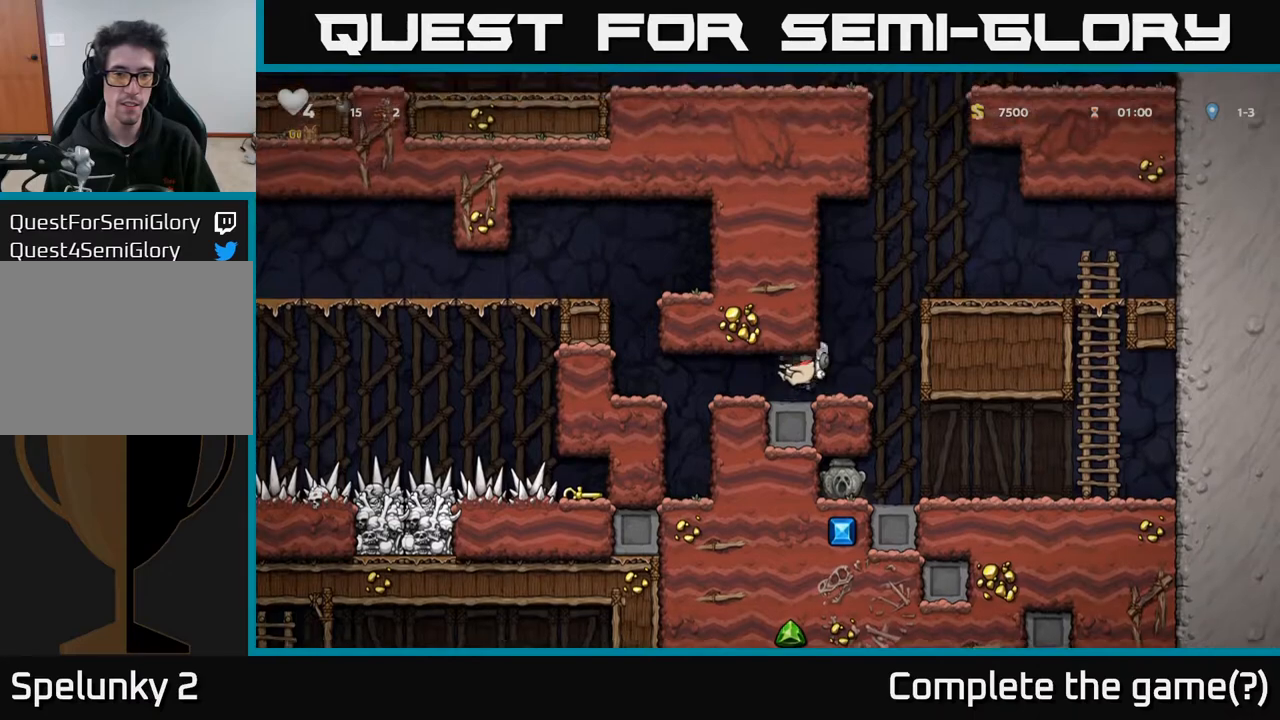
{"buttons": ["A", "DPAD_LEFT"], "left_stick": "center", "right_stick": "center", "events": [[167, "A", "down"], [300, "A", "up"], [417, "A", "down"]]}
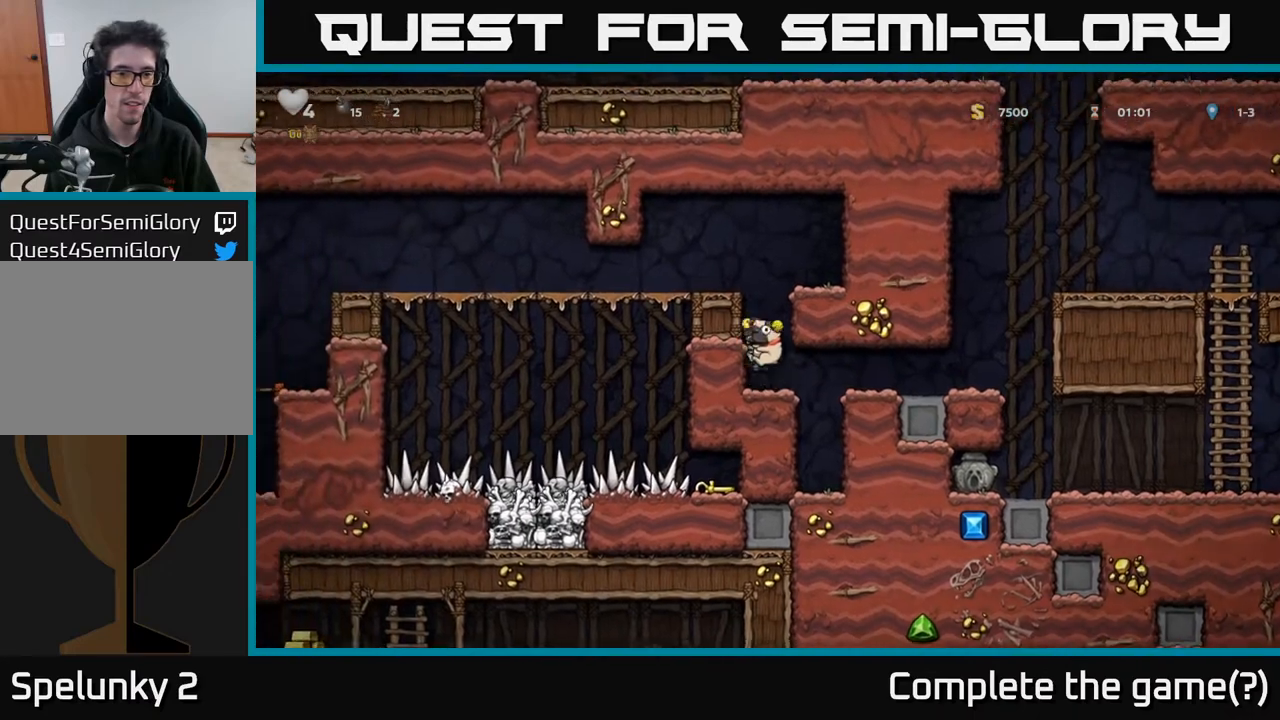
{"buttons": ["DPAD_LEFT"], "left_stick": "center", "right_stick": "center", "events": [[83, "A", "up"], [267, "A", "down"], [400, "A", "up"]]}
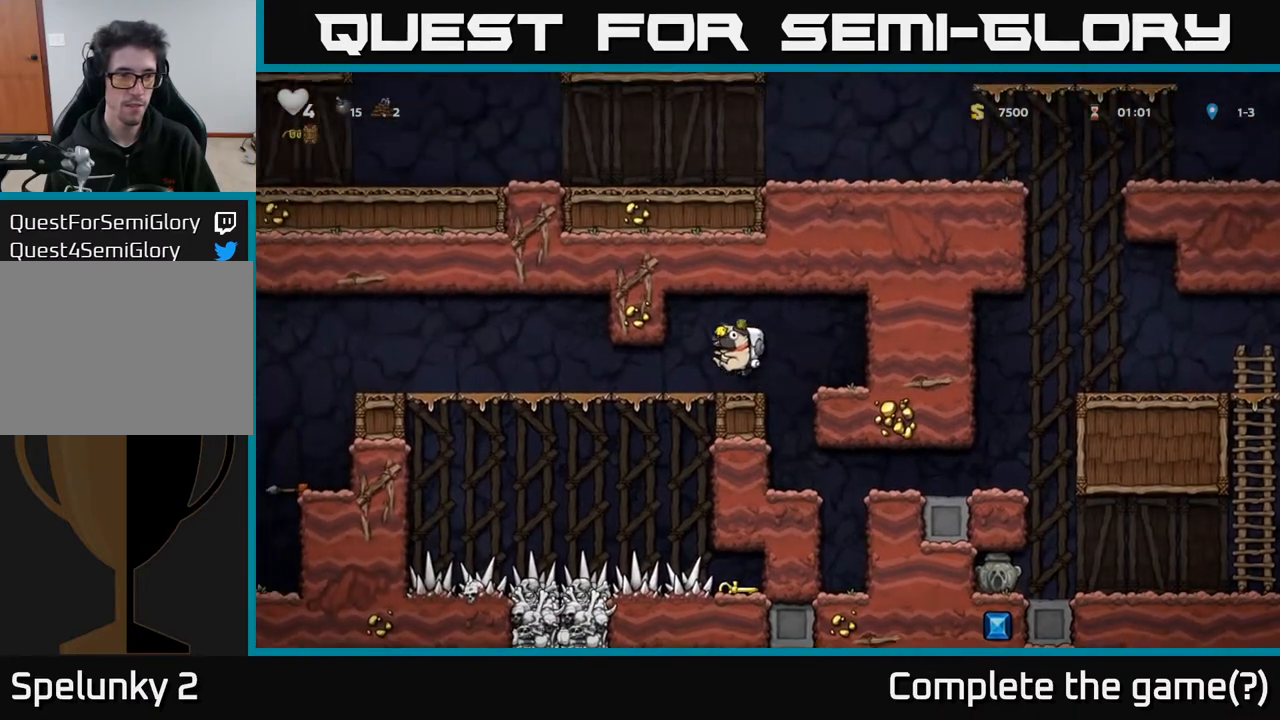
{"buttons": ["DPAD_LEFT"], "left_stick": "center", "right_stick": "center", "events": [[317, "DPAD_DOWN", "down"], [317, "DPAD_LEFT", "up"], [383, "R1", "down"], [467, "DPAD_DOWN", "up"], [467, "DPAD_LEFT", "down"], [467, "R1", "up"]]}
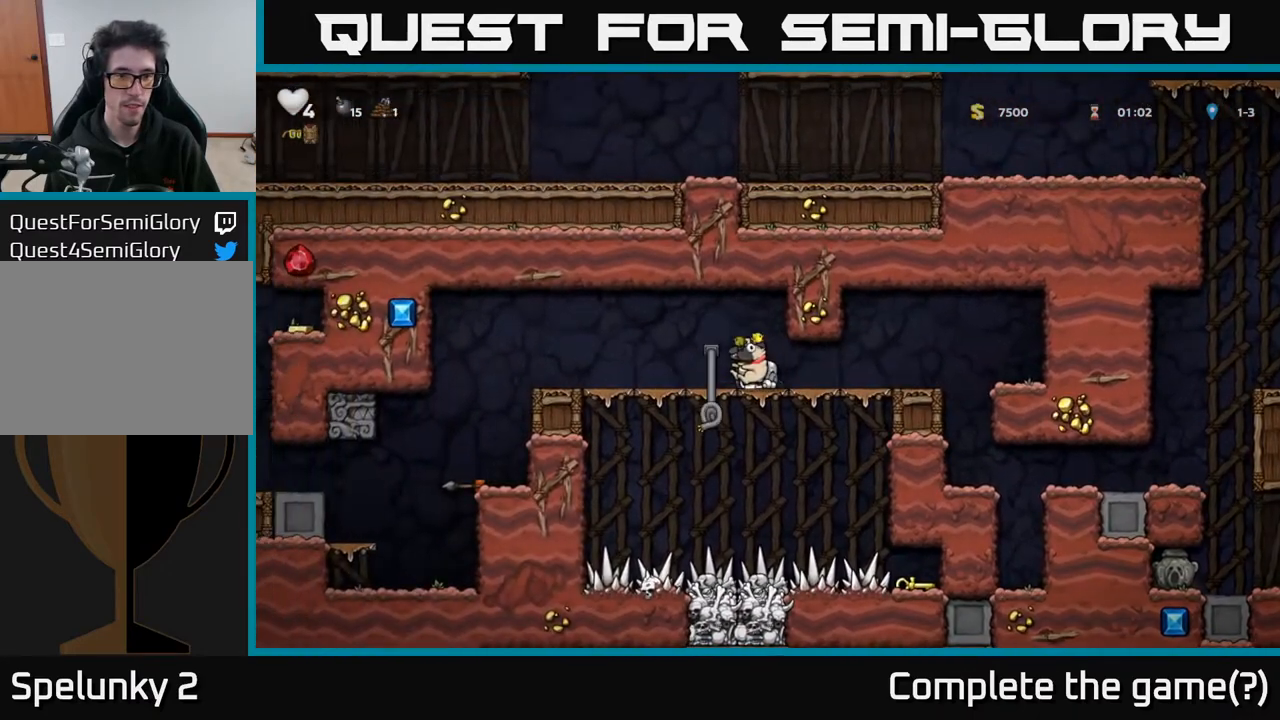
{"buttons": ["DPAD_LEFT"], "left_stick": "center", "right_stick": "center", "events": []}
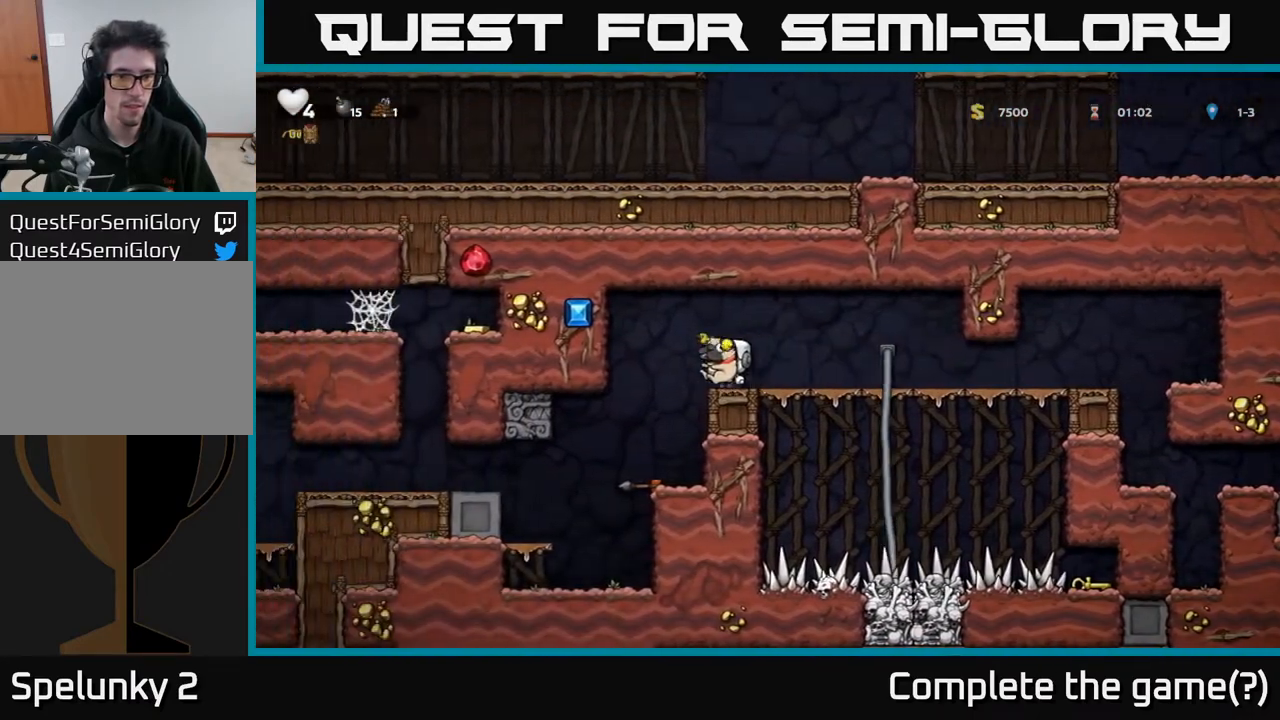
{"buttons": ["DPAD_LEFT"], "left_stick": "center", "right_stick": "center", "events": []}
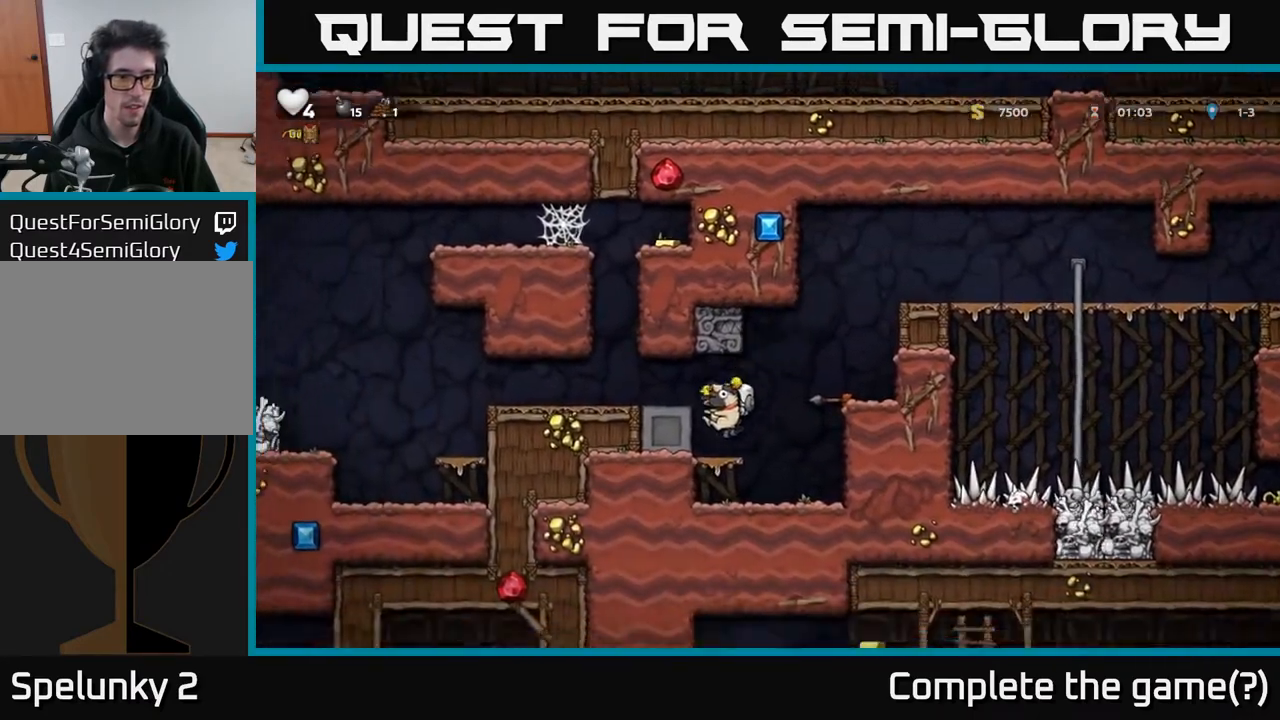
{"buttons": ["DPAD_LEFT"], "left_stick": "center", "right_stick": "center", "events": [[83, "A", "down"], [200, "A", "up"]]}
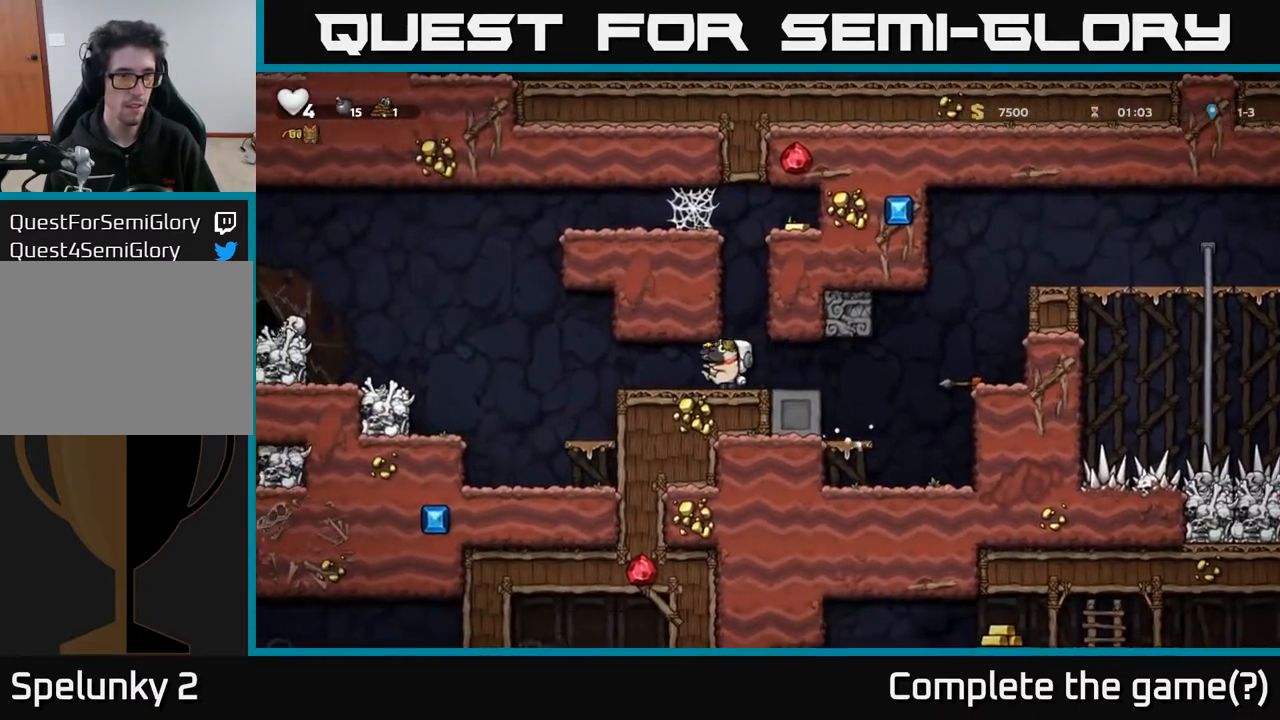
{"buttons": ["A", "DPAD_LEFT"], "left_stick": "center", "right_stick": "center", "events": [[367, "A", "down"]]}
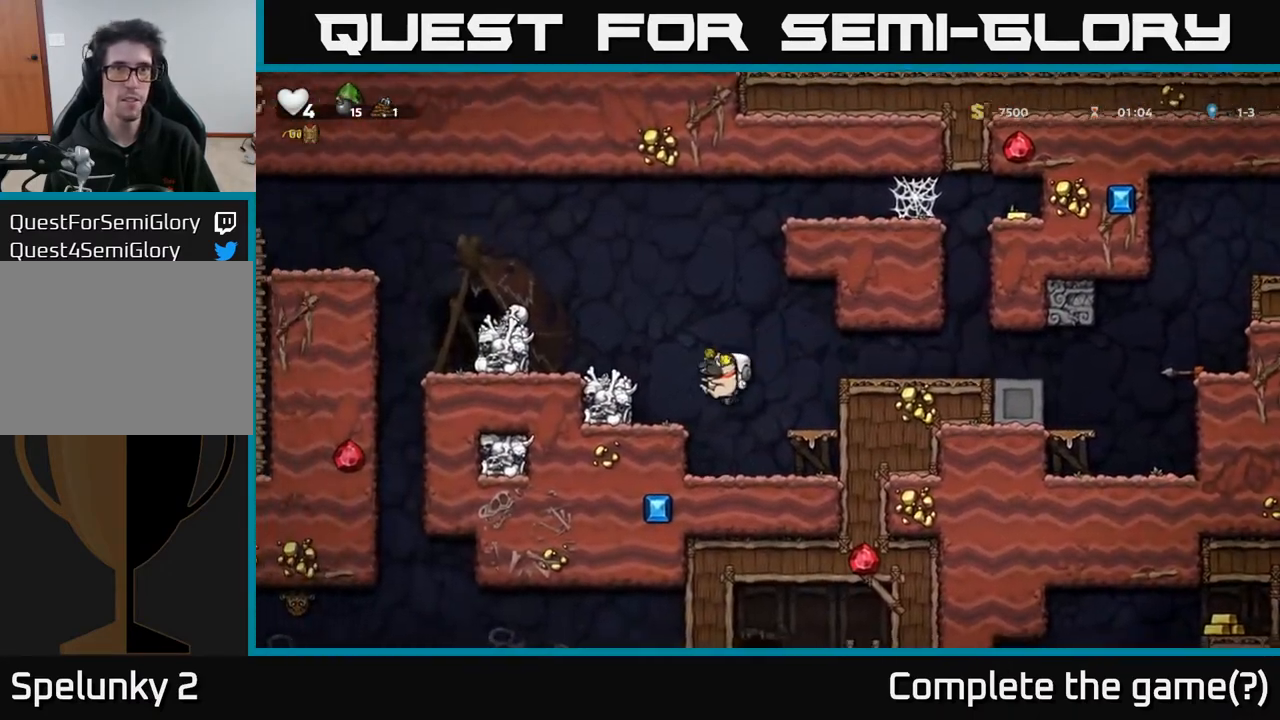
{"buttons": ["A"], "left_stick": "center", "right_stick": "center", "events": [[167, "A", "up"], [167, "DPAD_LEFT", "up"], [383, "A", "down"]]}
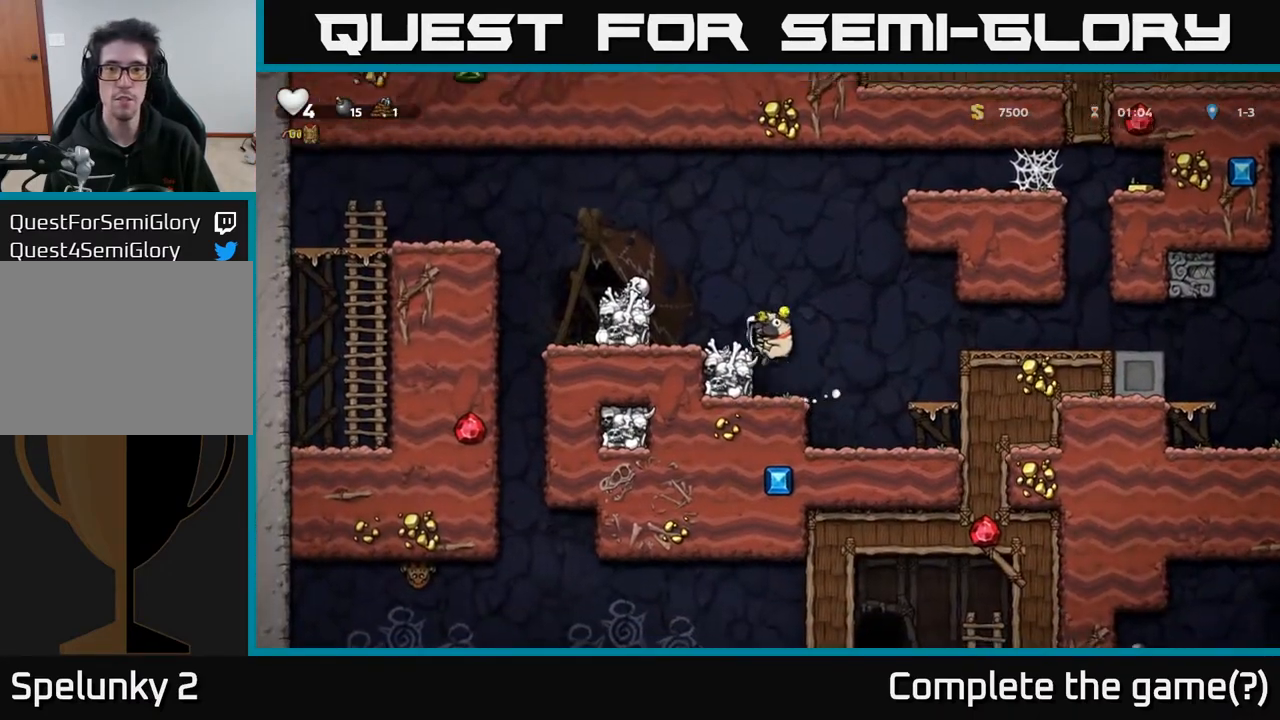
{"buttons": [], "left_stick": "center", "right_stick": "center", "events": [[83, "A", "up"], [150, "DPAD_LEFT", "down"], [217, "DPAD_LEFT", "up"]]}
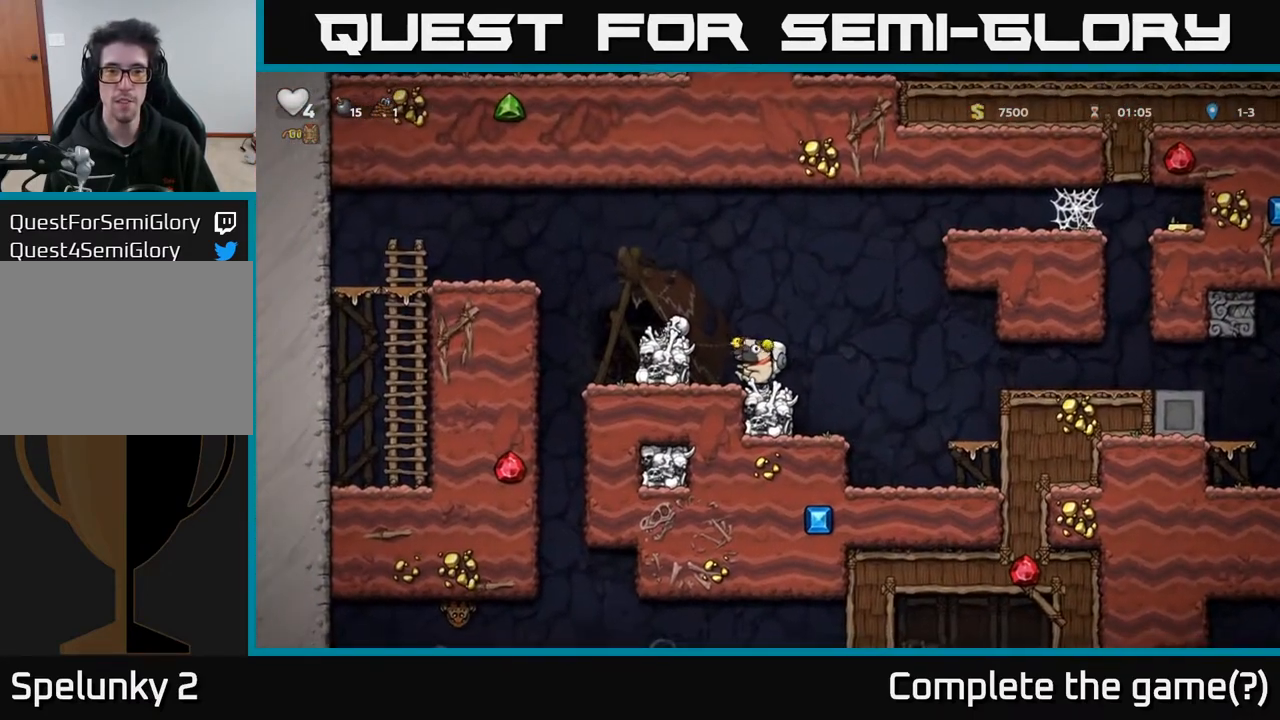
{"buttons": [], "left_stick": "center", "right_stick": "center", "events": [[50, "A", "down"], [67, "DPAD_LEFT", "down"], [250, "A", "up"], [250, "DPAD_LEFT", "up"]]}
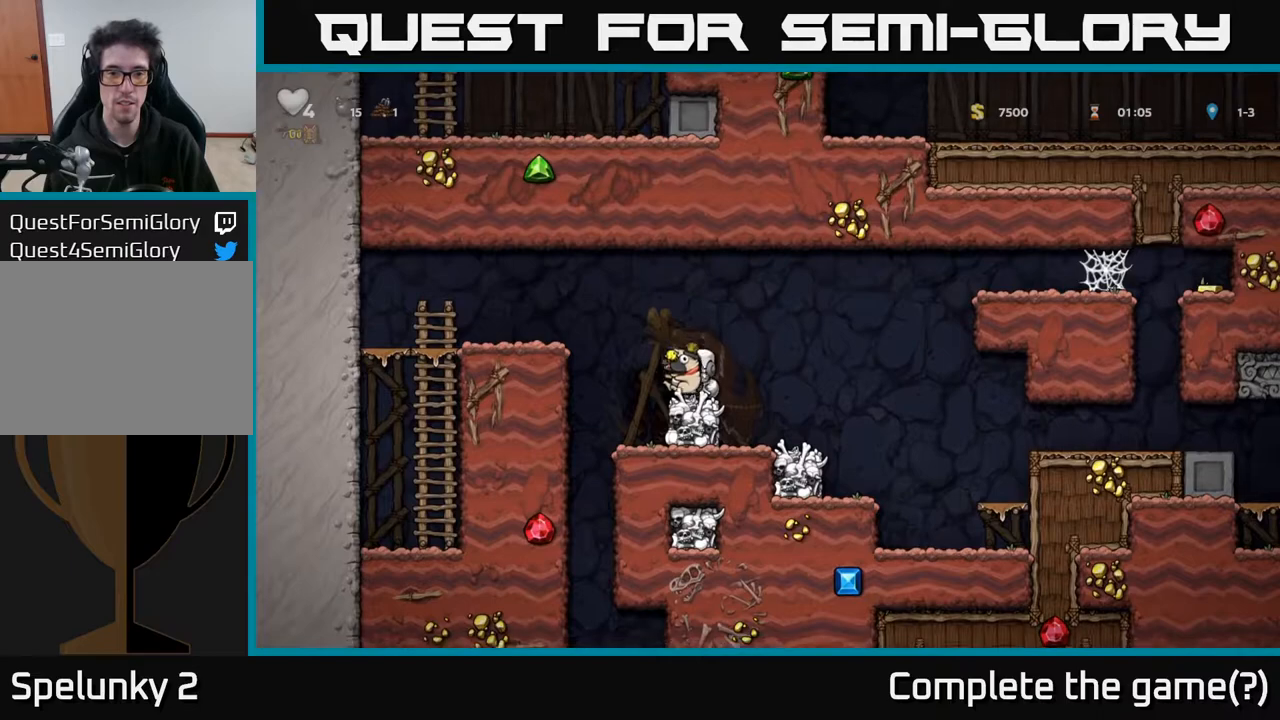
{"buttons": [], "left_stick": "center", "right_stick": "center", "events": [[33, "DPAD_DOWN", "down"], [117, "X", "down"], [200, "DPAD_RIGHT", "down"], [217, "DPAD_DOWN", "up"], [233, "X", "up"], [483, "DPAD_RIGHT", "up"]]}
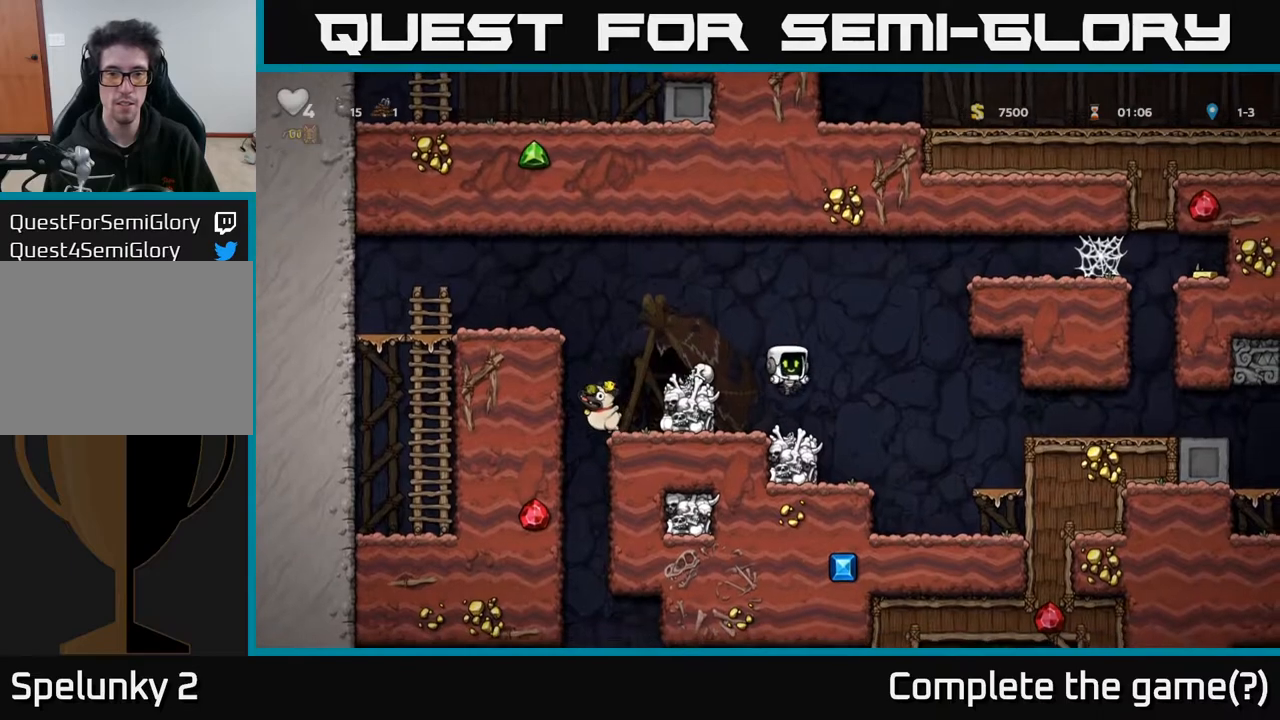
{"buttons": ["DPAD_RIGHT"], "left_stick": "center", "right_stick": "center", "events": [[133, "DPAD_RIGHT", "down"], [200, "A", "down"], [383, "A", "up"]]}
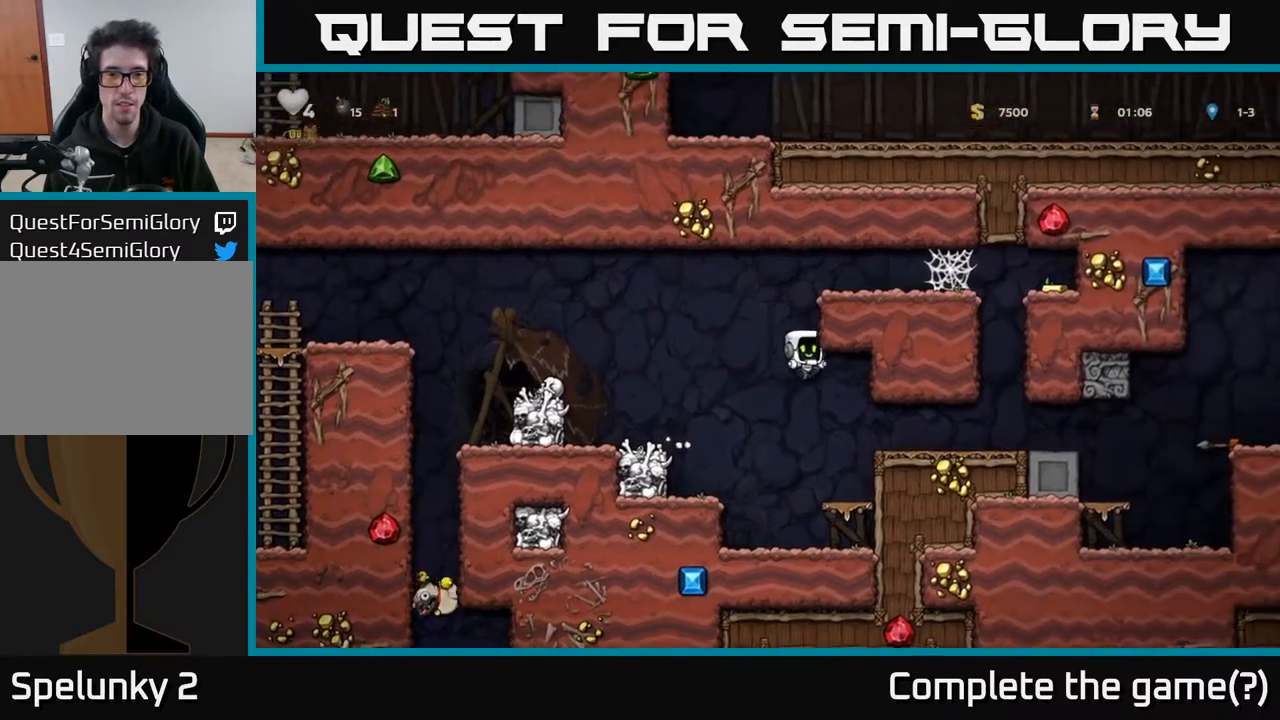
{"buttons": ["DPAD_RIGHT"], "left_stick": "center", "right_stick": "center", "events": []}
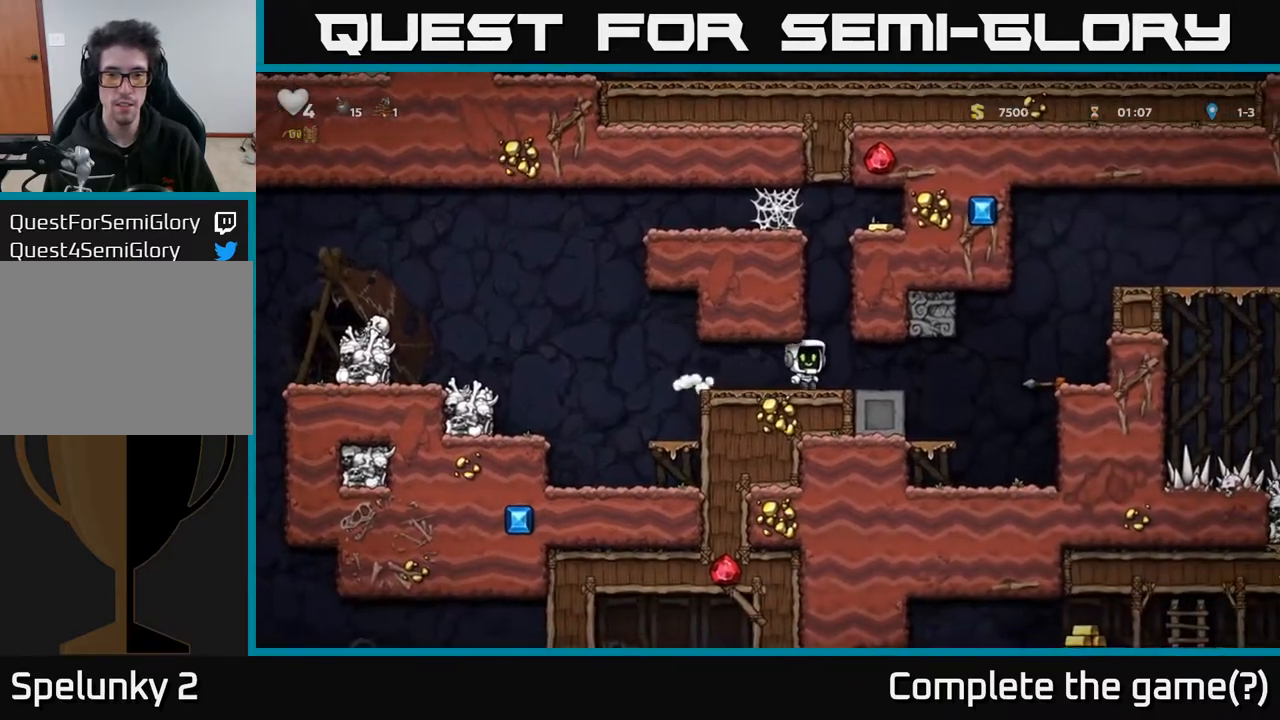
{"buttons": ["A", "DPAD_RIGHT"], "left_stick": "center", "right_stick": "center", "events": [[350, "A", "down"]]}
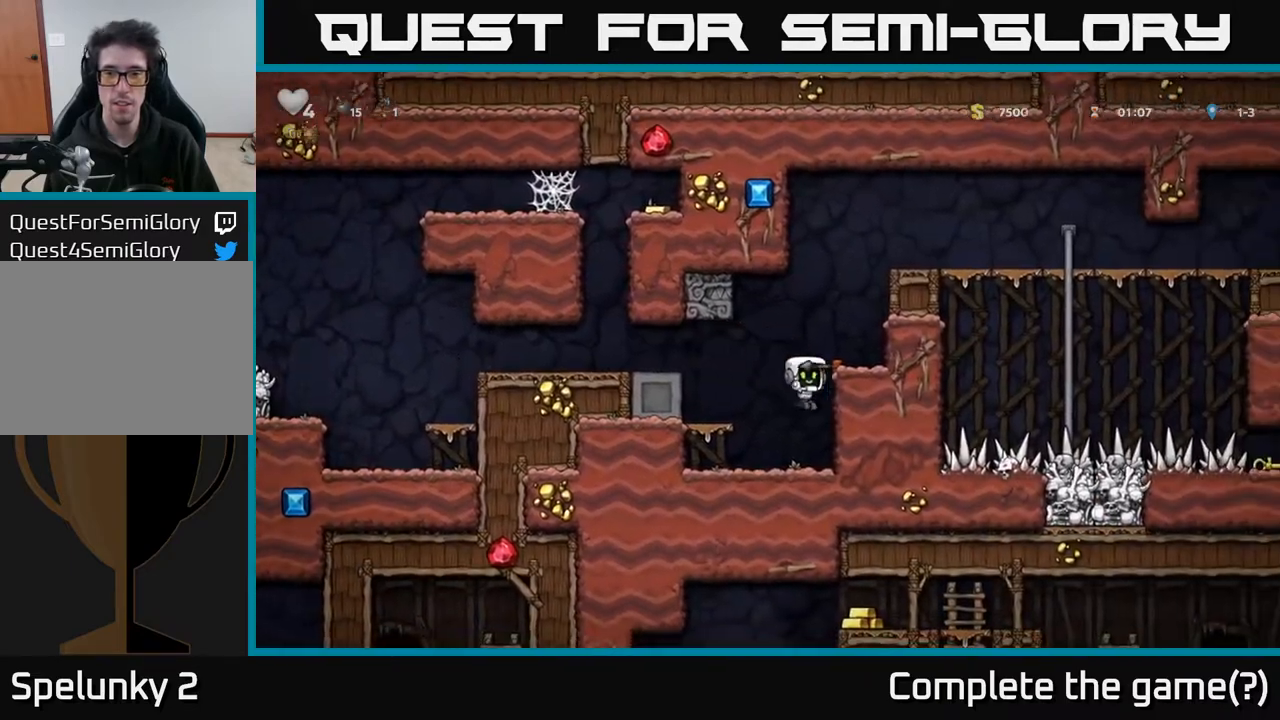
{"buttons": ["A", "DPAD_RIGHT"], "left_stick": "center", "right_stick": "center", "events": [[17, "A", "up"], [150, "A", "down"], [317, "A", "up"], [500, "A", "down"]]}
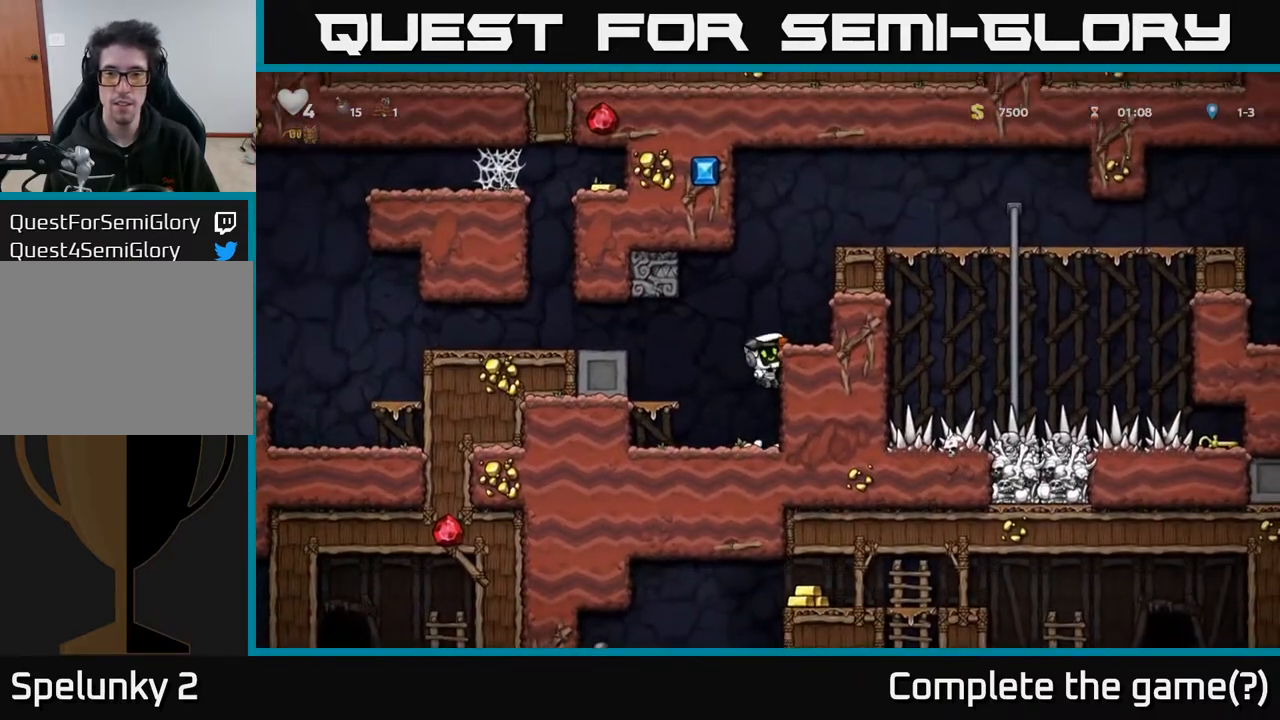
{"buttons": ["A", "DPAD_RIGHT"], "left_stick": "center", "right_stick": "center", "events": [[133, "A", "up"], [417, "A", "down"]]}
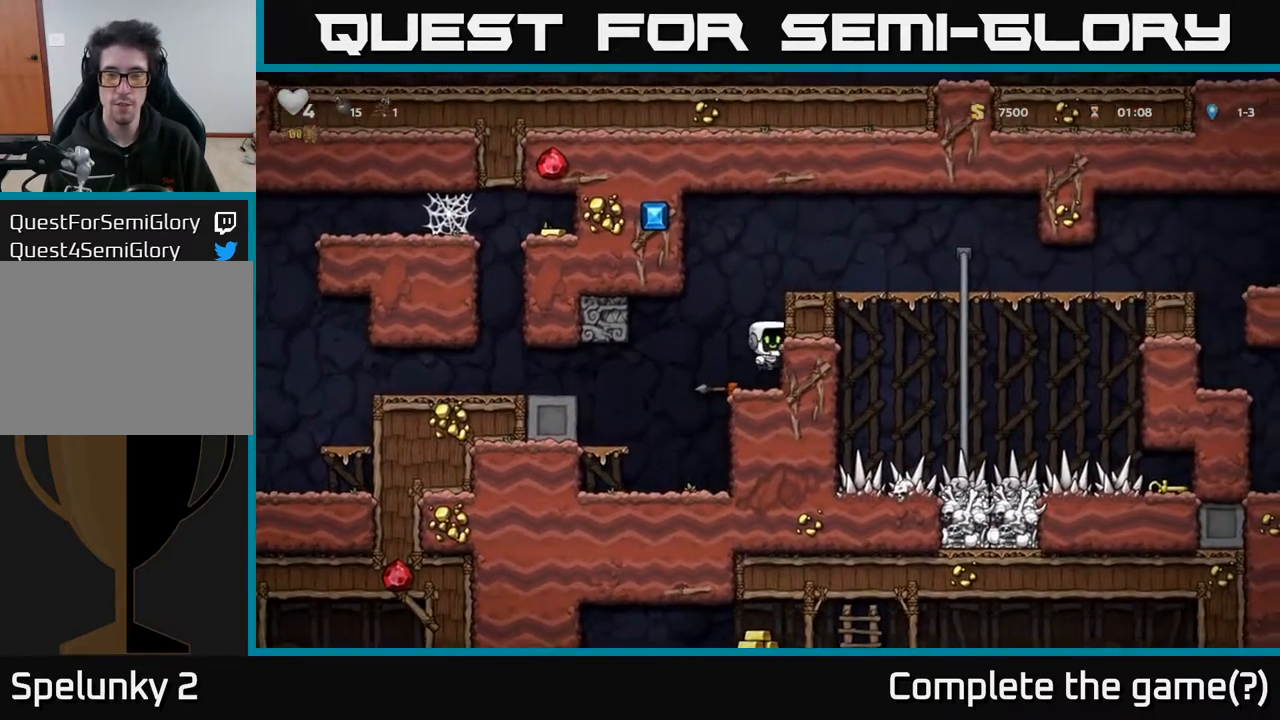
{"buttons": ["DPAD_RIGHT"], "left_stick": "center", "right_stick": "center", "events": [[83, "A", "up"], [267, "A", "down"], [433, "A", "up"]]}
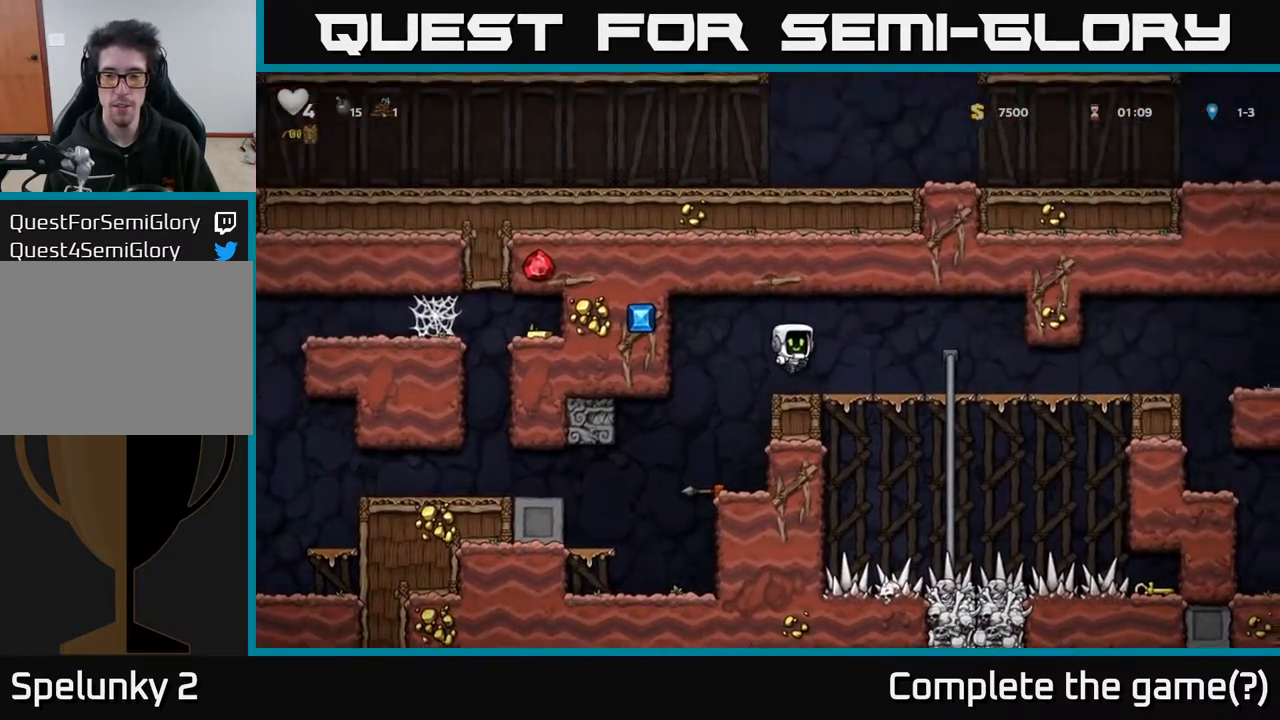
{"buttons": ["DPAD_DOWN"], "left_stick": "center", "right_stick": "center", "events": [[317, "DPAD_RIGHT", "up"], [333, "DPAD_DOWN", "down"]]}
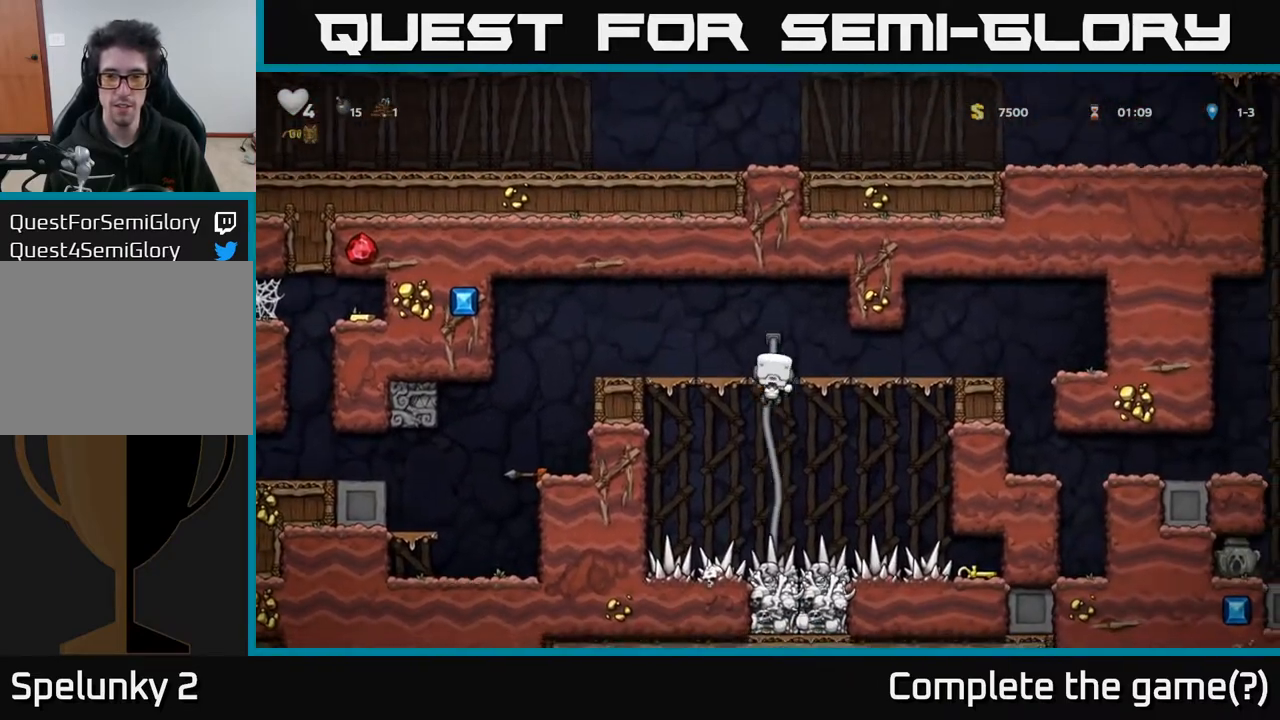
{"buttons": ["DPAD_DOWN"], "left_stick": "center", "right_stick": "center", "events": []}
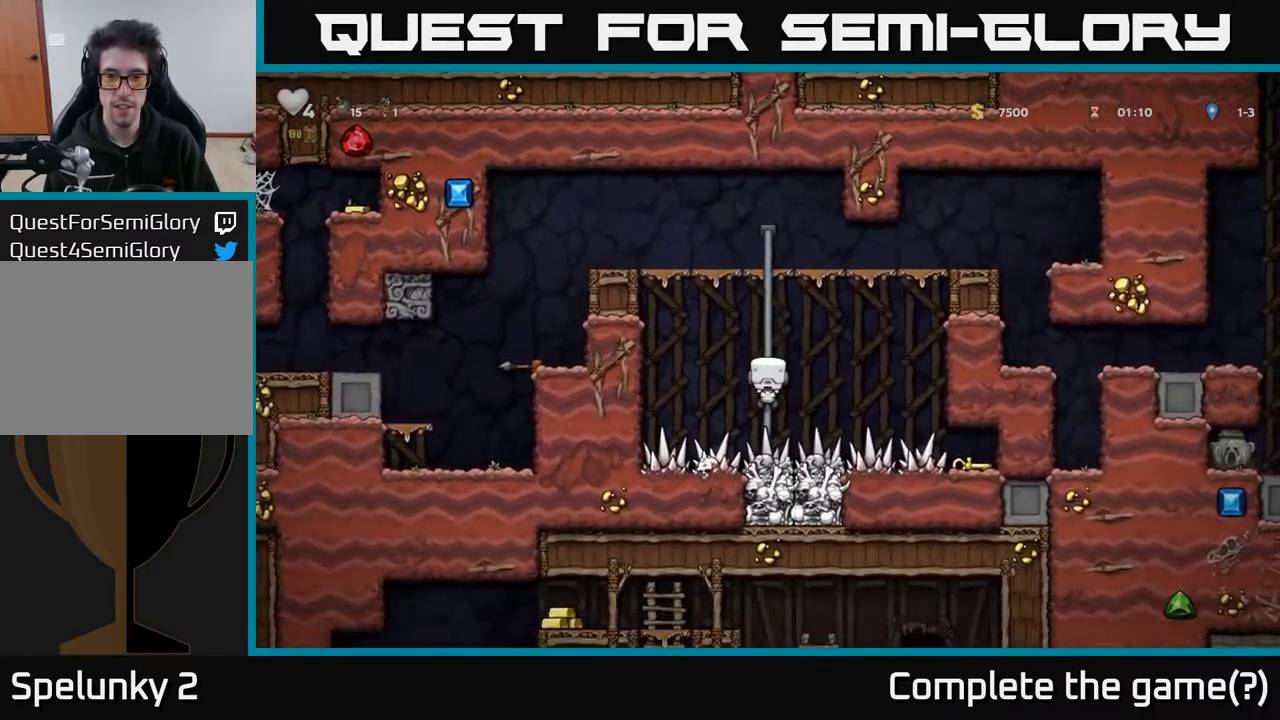
{"buttons": ["DPAD_RIGHT"], "left_stick": "center", "right_stick": "center", "events": [[317, "DPAD_RIGHT", "down"], [333, "DPAD_DOWN", "up"]]}
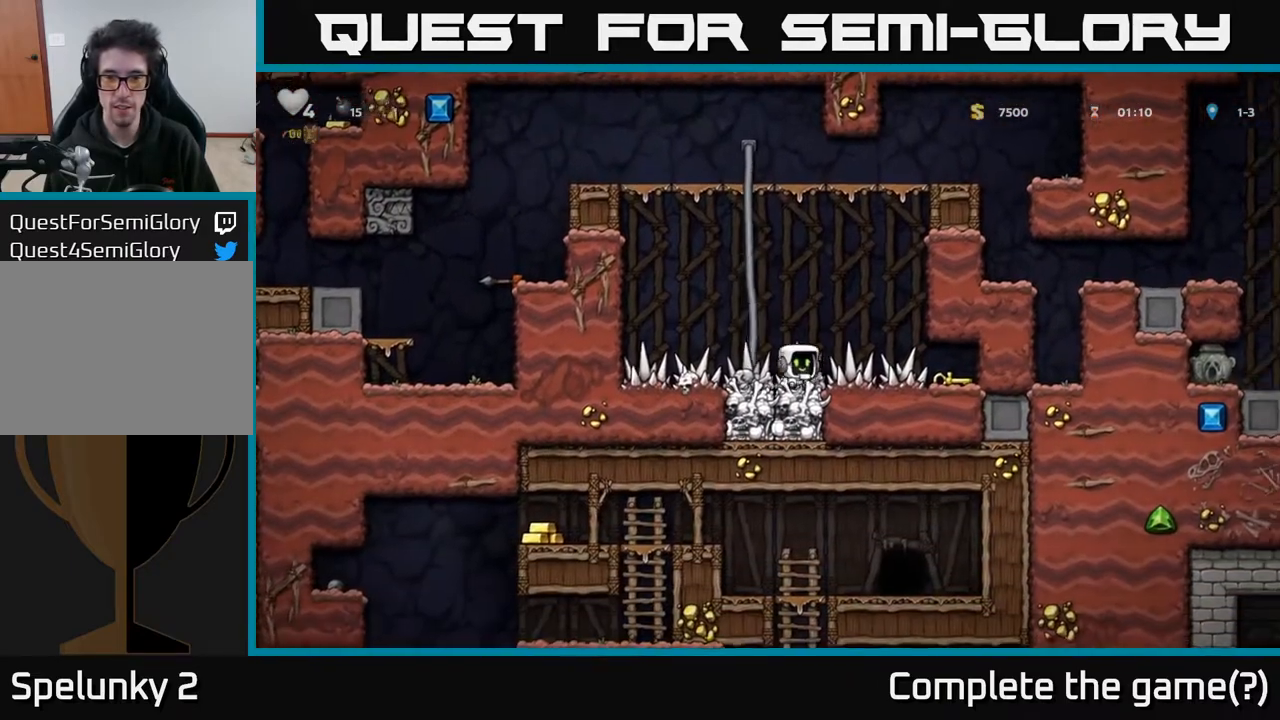
{"buttons": ["DPAD_LEFT"], "left_stick": "center", "right_stick": "center", "events": [[333, "DPAD_DOWN", "down"], [350, "DPAD_RIGHT", "up"], [400, "X", "down"], [467, "DPAD_DOWN", "up"], [483, "X", "up"], [500, "DPAD_LEFT", "down"]]}
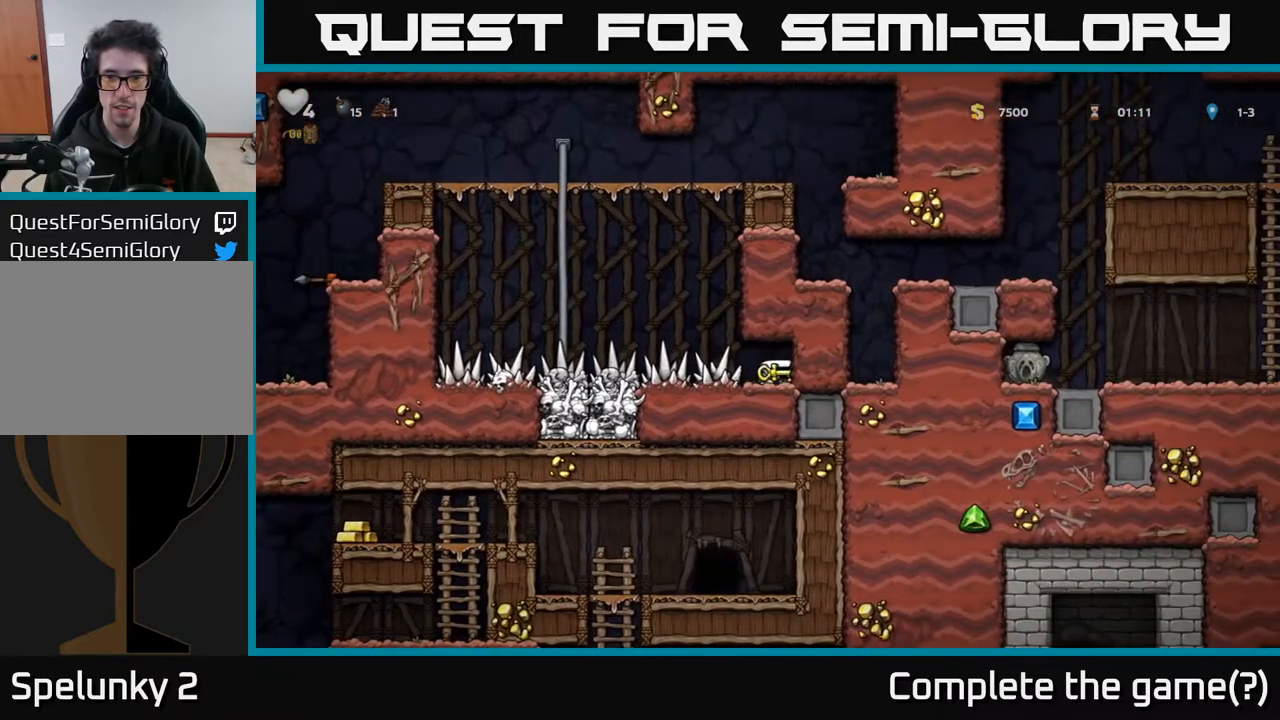
{"buttons": ["A", "DPAD_UP"], "left_stick": "center", "right_stick": "center", "events": [[267, "A", "down"], [467, "DPAD_UP", "down"], [483, "DPAD_LEFT", "up"]]}
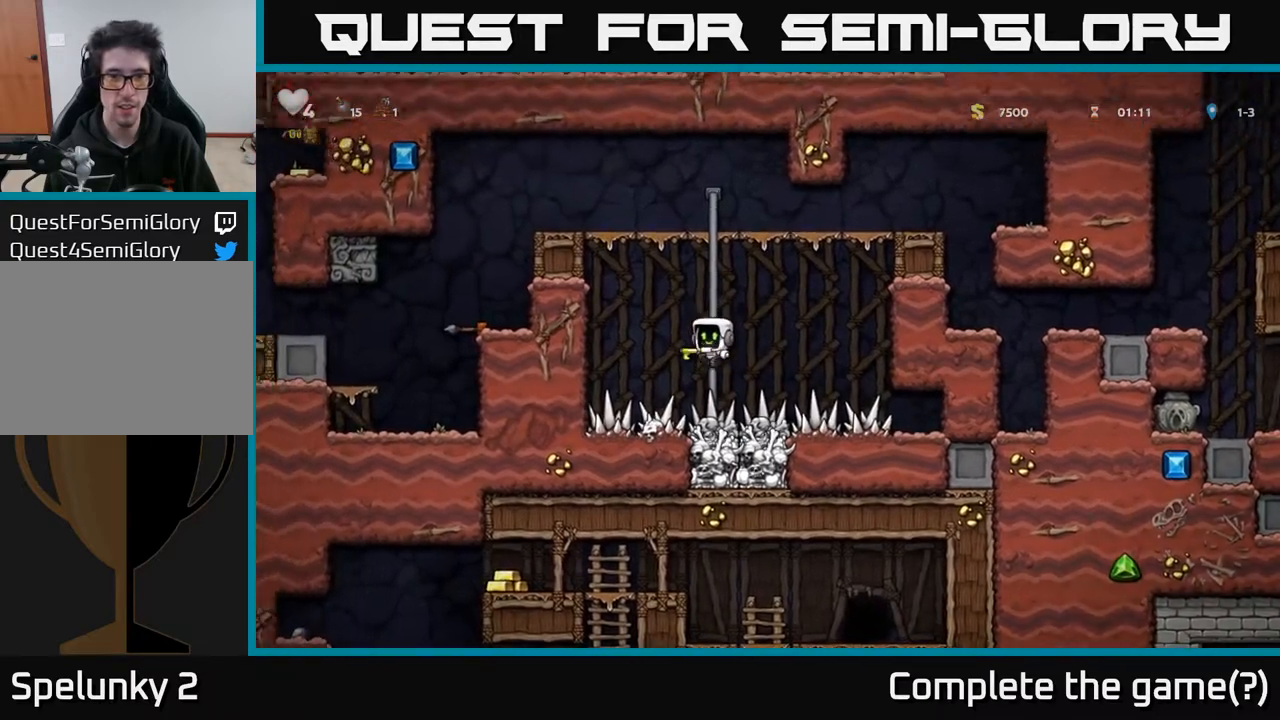
{"buttons": ["A", "DPAD_LEFT"], "left_stick": "center", "right_stick": "center", "events": [[50, "A", "up"], [417, "A", "down"], [467, "DPAD_LEFT", "down"], [500, "DPAD_UP", "up"]]}